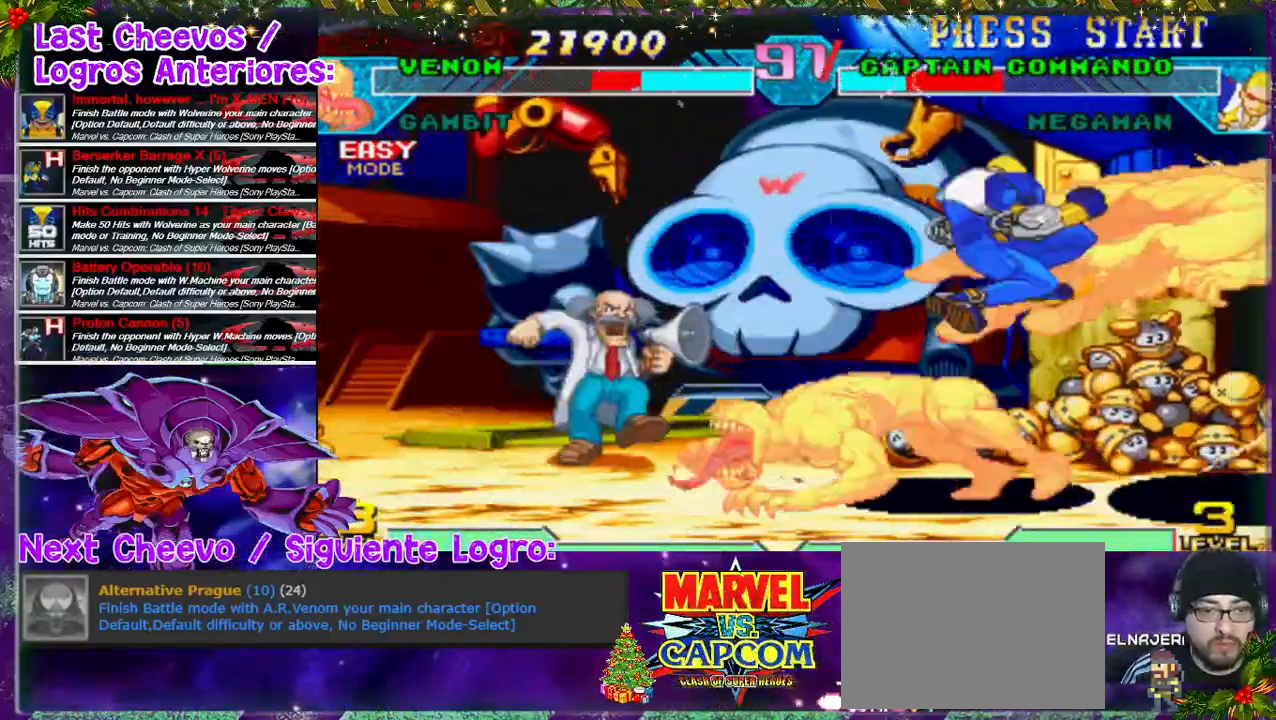
Gameplay with a controller (PlayStation layout); each line is a JSON object with the inputs held at the frame after it. "events" lists button and stick changes between this image and that frame as [ms after this image, input, new state], when the widget could be followed in between. Not read: L3 R3.
{"buttons": [], "left_stick": "center", "right_stick": "center", "events": [[33, "left_stick", "center"], [100, "DPAD_RIGHT", "up"], [200, "CROSS", "down"], [267, "CROSS", "up"], [367, "CROSS", "down"], [400, "CROSS", "up"], [467, "CROSS", "down"], [500, "CROSS", "up"]]}
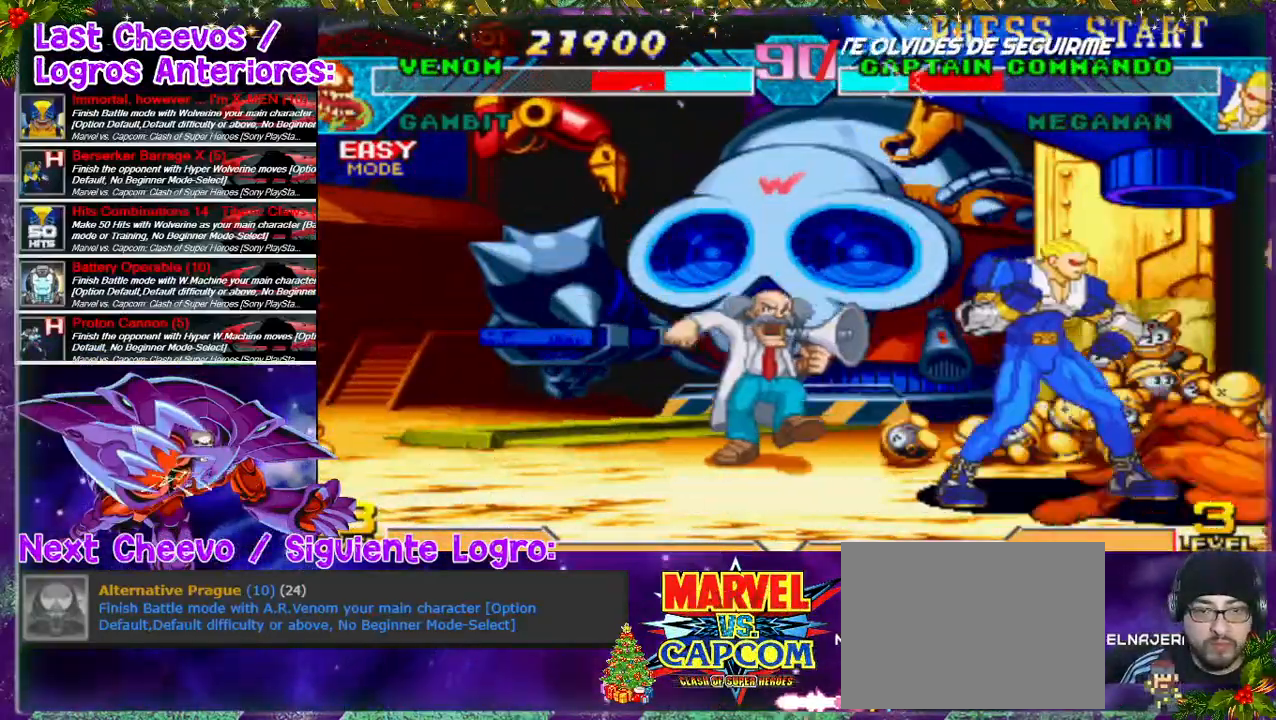
{"buttons": ["CROSS", "DPAD_LEFT"], "left_stick": "center", "right_stick": "center", "events": [[67, "CROSS", "down"], [133, "CROSS", "up"], [167, "CROSS", "down"], [200, "CROSS", "up"], [267, "CROSS", "down"], [300, "CROSS", "up"], [300, "DPAD_LEFT", "down"], [400, "CROSS", "down"], [433, "CROSS", "up"], [467, "CROSS", "down"]]}
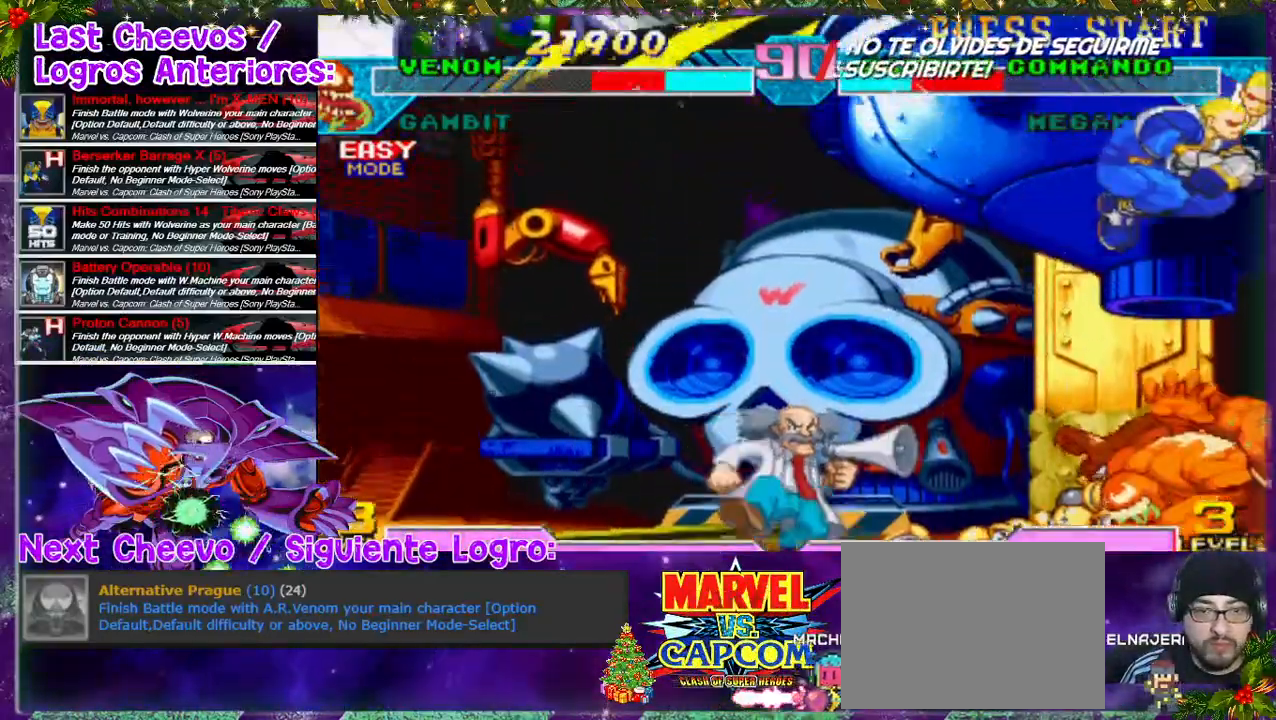
{"buttons": ["CROSS"], "left_stick": "center", "right_stick": "center", "events": [[33, "CROSS", "up"], [67, "CROSS", "down"], [133, "CROSS", "up"], [133, "DPAD_LEFT", "up"], [167, "CROSS", "down"], [233, "CROSS", "up"], [267, "CROSS", "down"], [300, "CROSS", "up"], [367, "CROSS", "down"], [433, "CROSS", "up"], [467, "CROSS", "down"]]}
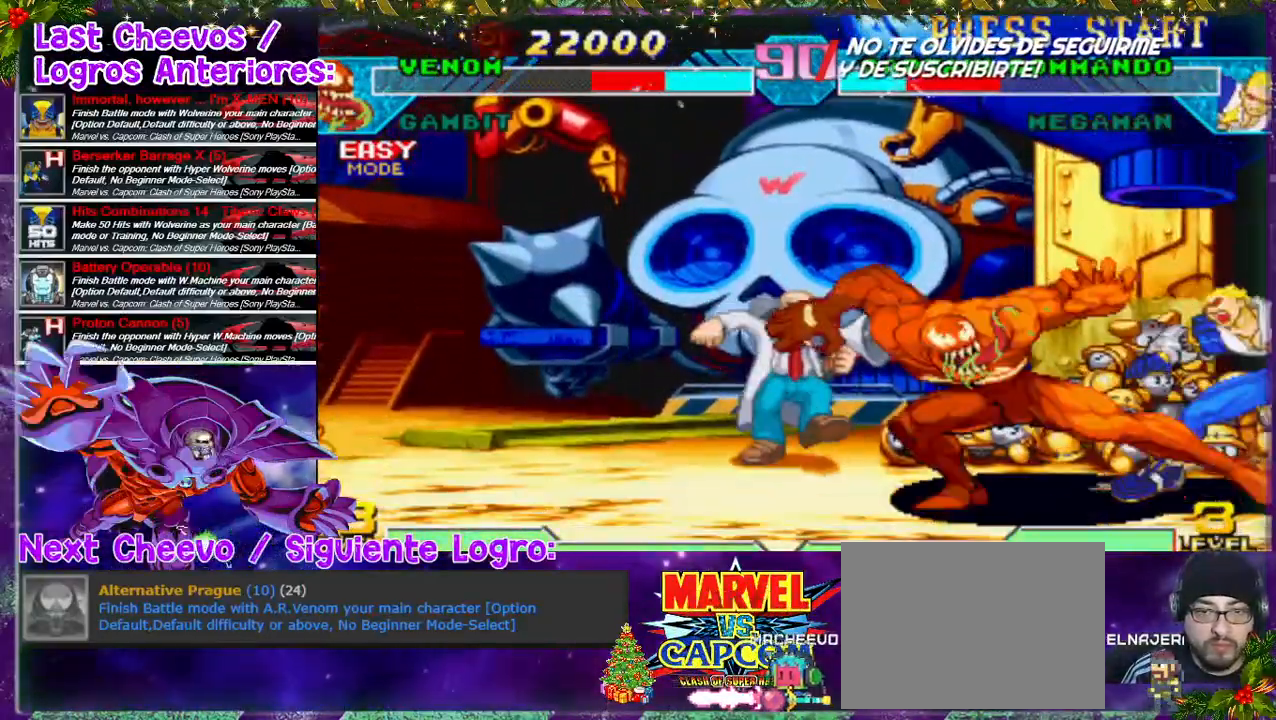
{"buttons": [], "left_stick": "center", "right_stick": "center", "events": [[133, "CROSS", "up"], [167, "CROSS", "down"], [200, "CROSS", "up"]]}
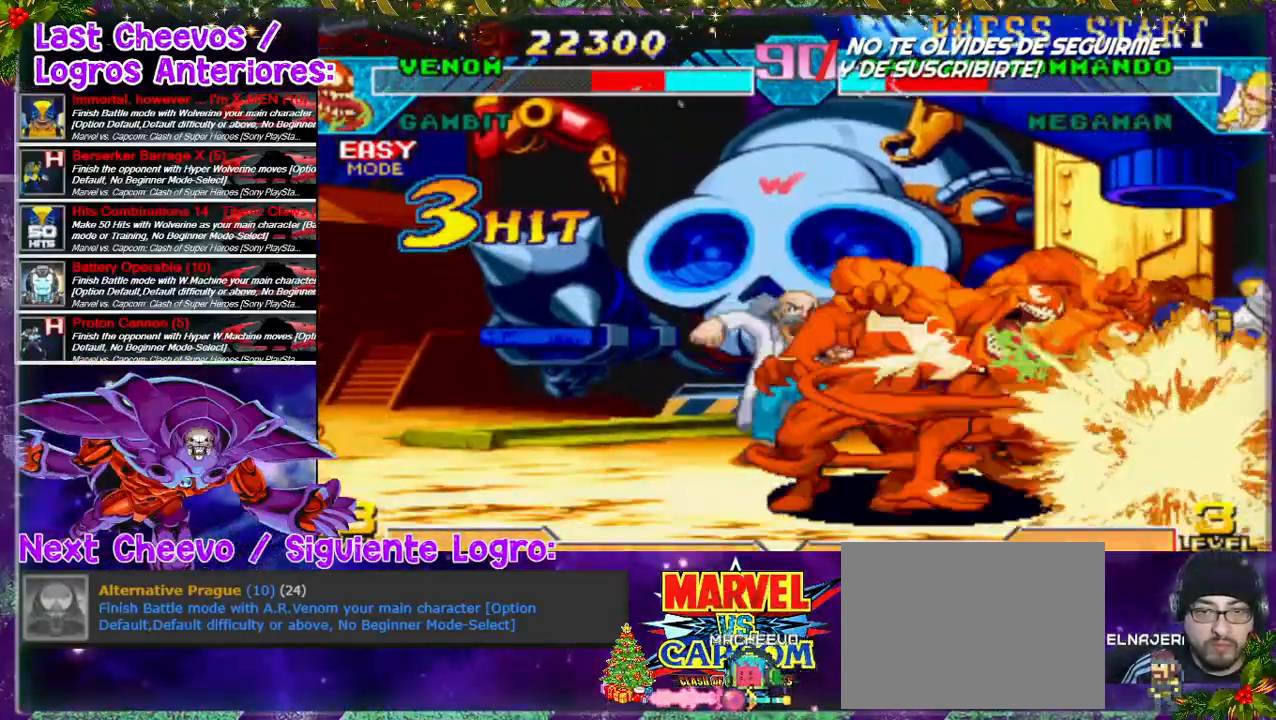
{"buttons": ["CROSS", "DPAD_RIGHT"], "left_stick": "center", "right_stick": "center", "events": [[33, "CROSS", "down"], [67, "CROSS", "up"], [133, "CROSS", "down"], [133, "DPAD_RIGHT", "down"], [200, "CROSS", "up"], [233, "CROSS", "down"], [267, "CROSS", "up"], [333, "CROSS", "down"], [400, "CROSS", "up"], [433, "CROSS", "down"], [467, "CROSS", "up"], [500, "CROSS", "down"]]}
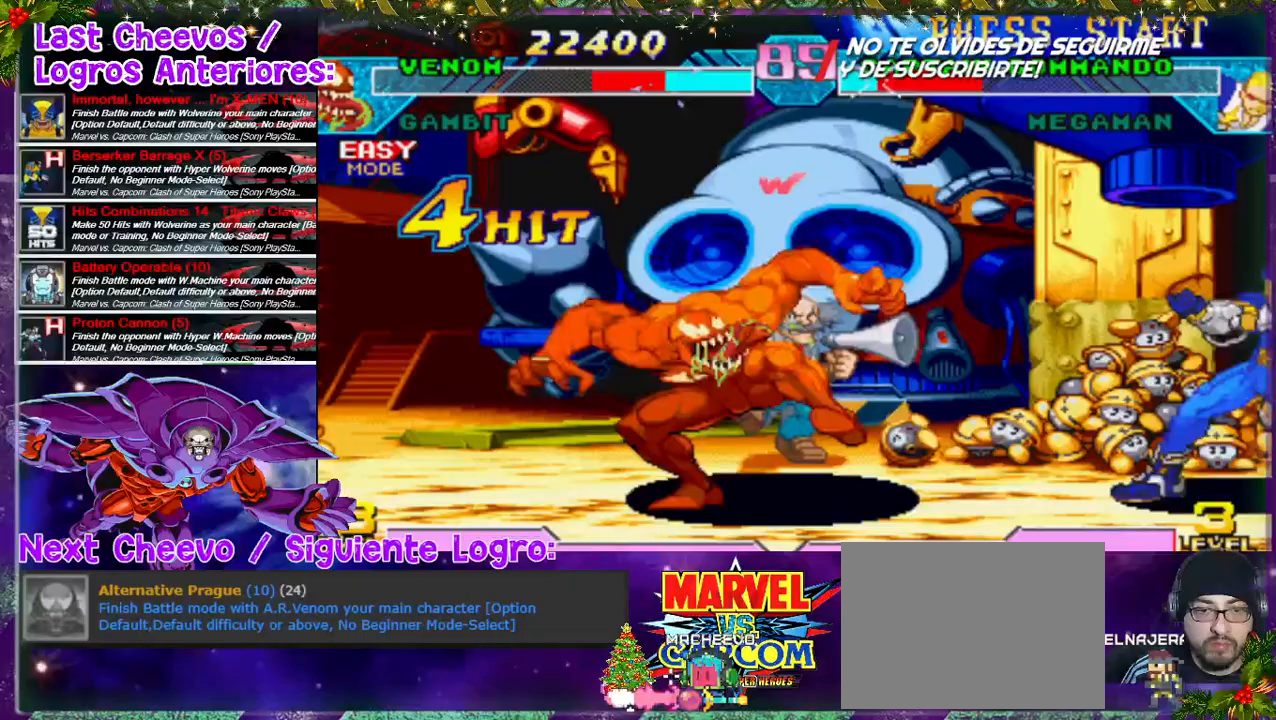
{"buttons": ["DPAD_UP", "DPAD_RIGHT"], "left_stick": "center", "right_stick": "center", "events": [[33, "CROSS", "up"], [200, "DPAD_UP", "down"]]}
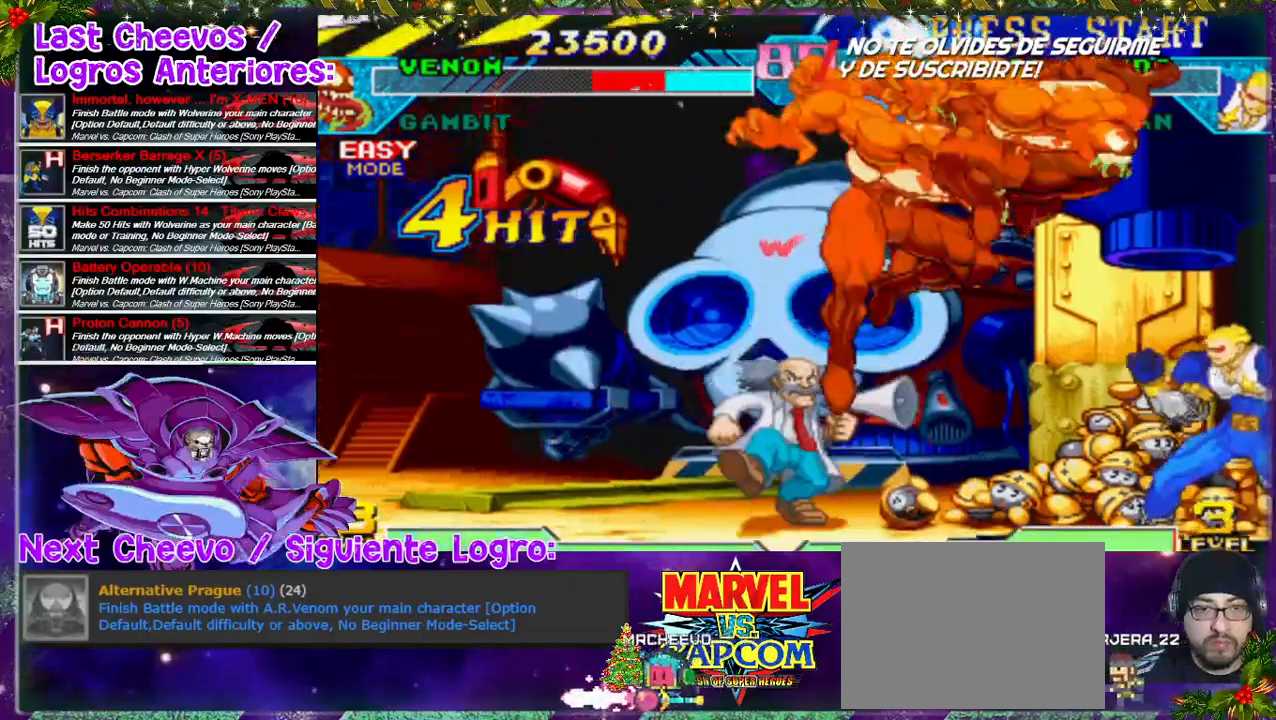
{"buttons": ["DPAD_DOWN"], "left_stick": "center", "right_stick": "center", "events": [[33, "DPAD_UP", "up"], [100, "DPAD_RIGHT", "up"], [167, "DPAD_DOWN", "down"], [167, "SQUARE", "down"], [267, "SQUARE", "up"], [300, "SQUARE", "down"], [400, "SQUARE", "up"], [433, "SQUARE", "down"], [467, "SQUARE", "up"]]}
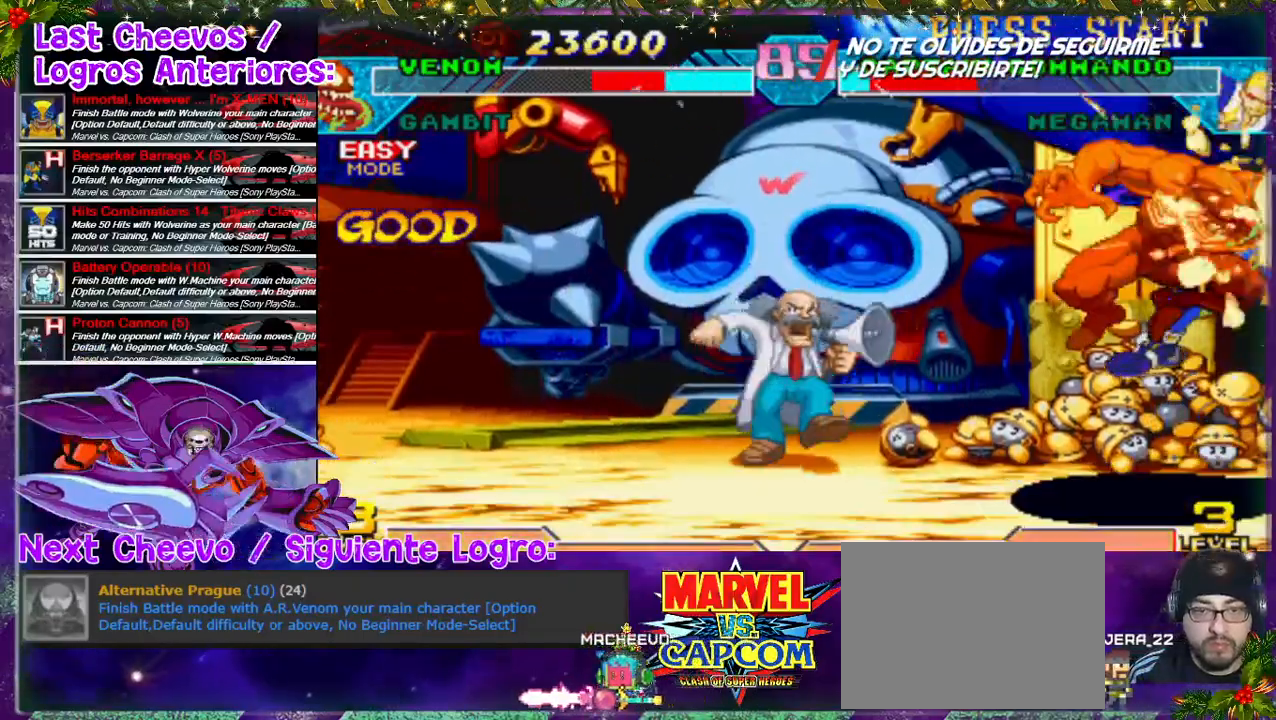
{"buttons": ["SQUARE", "DPAD_RIGHT"], "left_stick": "center", "right_stick": "center", "events": [[33, "SQUARE", "down"], [67, "SQUARE", "up"], [100, "DPAD_DOWN", "up"], [100, "DPAD_RIGHT", "down"], [133, "SQUARE", "down"], [233, "SQUARE", "up"], [267, "SQUARE", "down"], [333, "SQUARE", "up"], [400, "SQUARE", "down"], [433, "SQUARE", "up"], [500, "SQUARE", "down"]]}
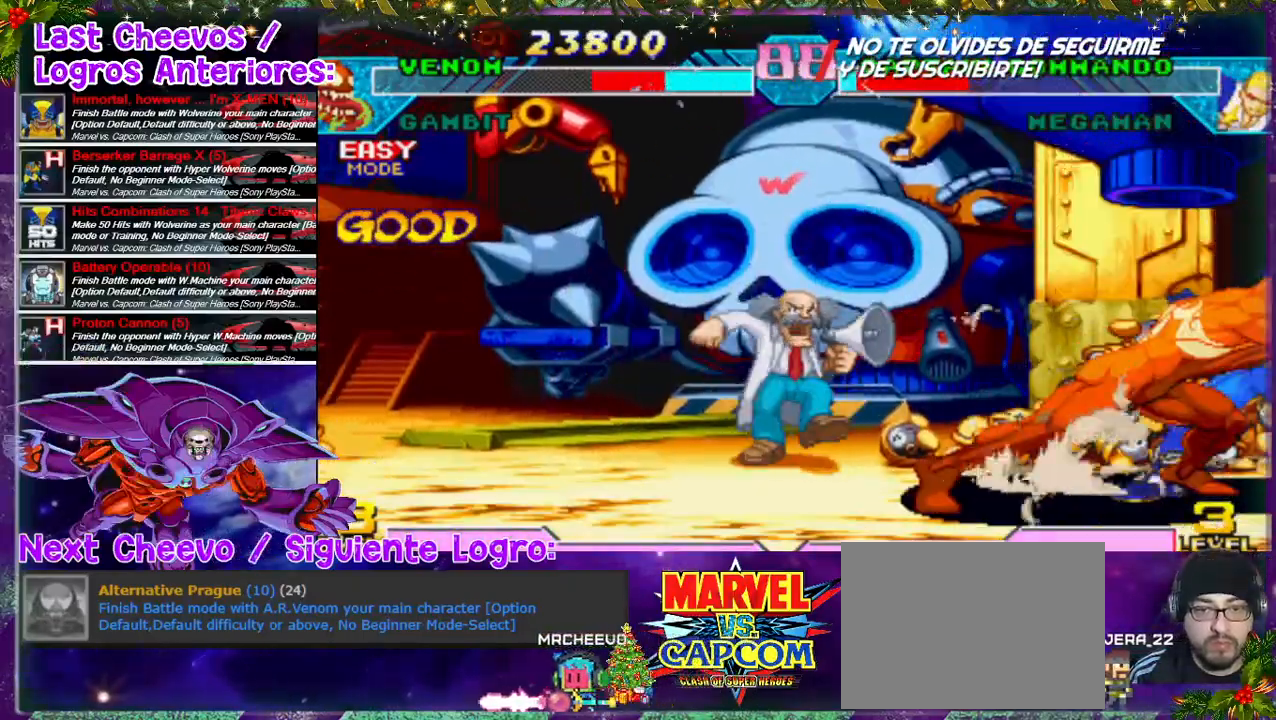
{"buttons": ["CROSS", "SQUARE", "DPAD_RIGHT"], "left_stick": "center", "right_stick": "center", "events": [[33, "DPAD_RIGHT", "up"], [67, "DPAD_DOWN", "down"], [67, "SQUARE", "up"], [133, "SQUARE", "down"], [167, "SQUARE", "up"], [200, "SQUARE", "down"], [233, "CROSS", "down"], [267, "DPAD_DOWN", "up"], [267, "DPAD_RIGHT", "down"], [267, "SQUARE", "up"], [300, "DPAD_RIGHT", "up"], [300, "SQUARE", "down"], [333, "DPAD_RIGHT", "down"], [400, "CROSS", "up"], [400, "SQUARE", "up"], [433, "CROSS", "down"], [467, "CROSS", "up"], [500, "CROSS", "down"], [500, "SQUARE", "down"]]}
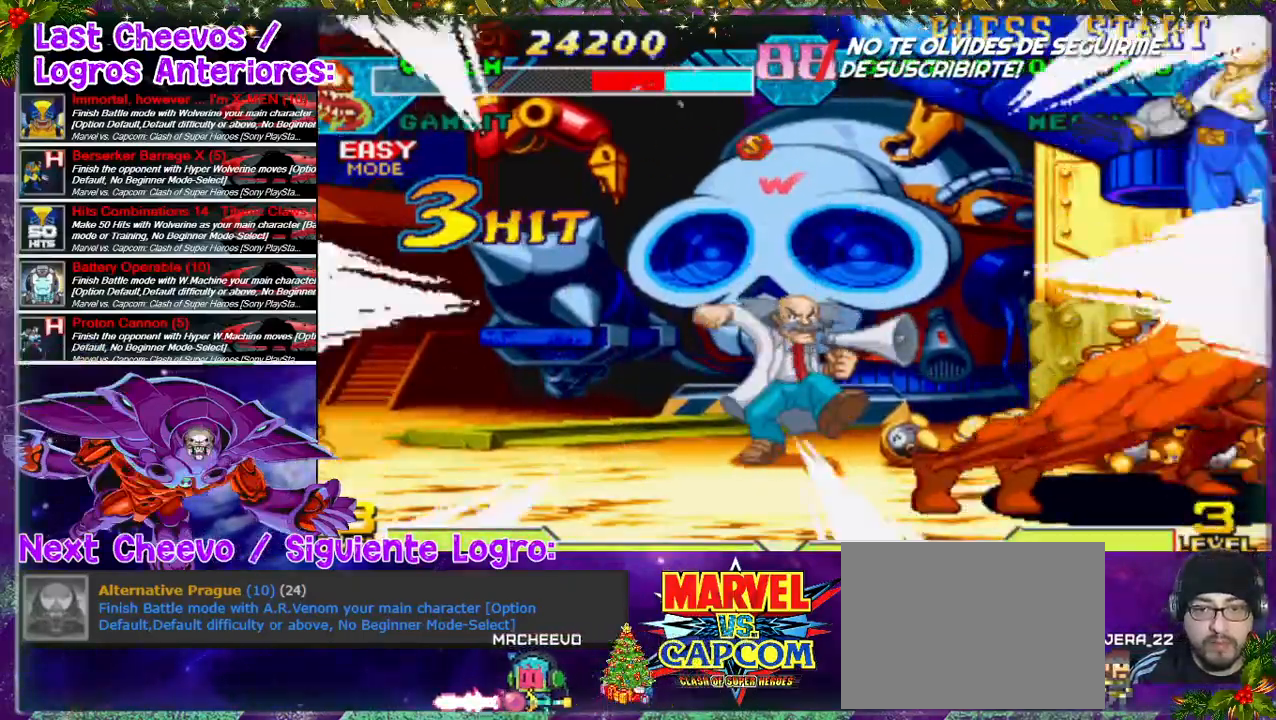
{"buttons": [], "left_stick": "center", "right_stick": "center", "events": [[67, "CROSS", "up"], [67, "SQUARE", "up"], [167, "DPAD_RIGHT", "up"]]}
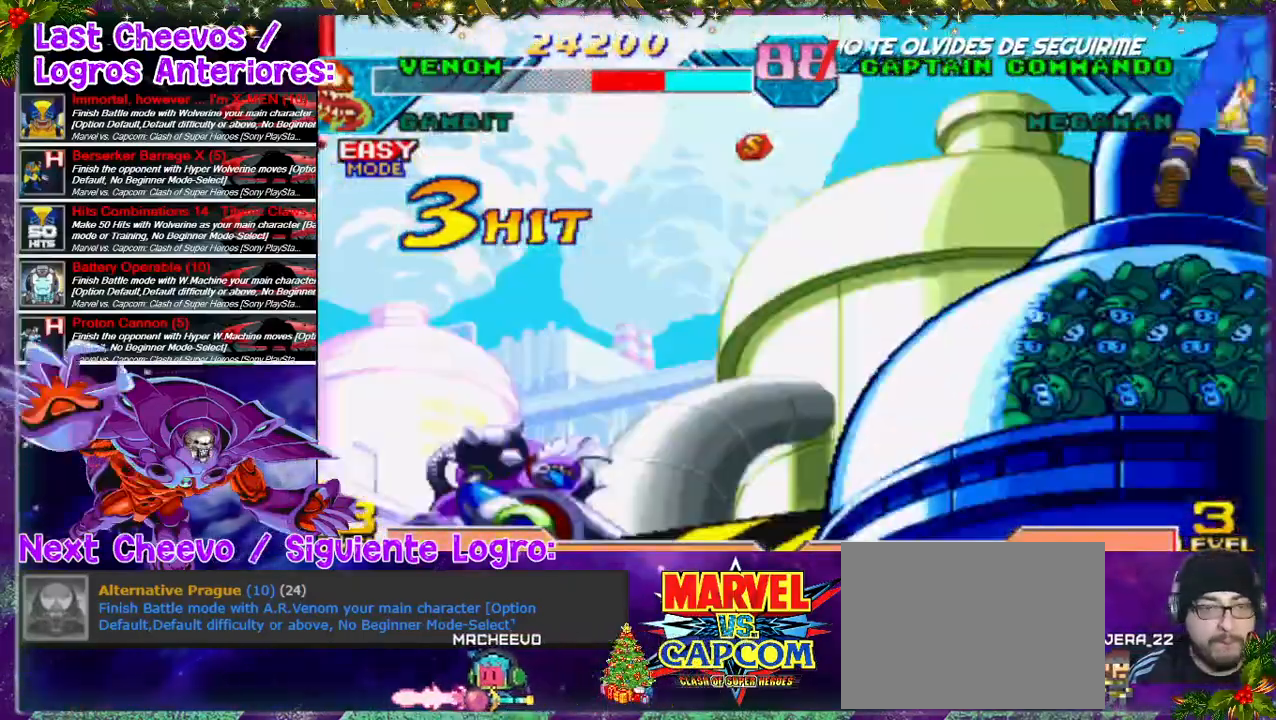
{"buttons": [], "left_stick": "center", "right_stick": "center", "events": []}
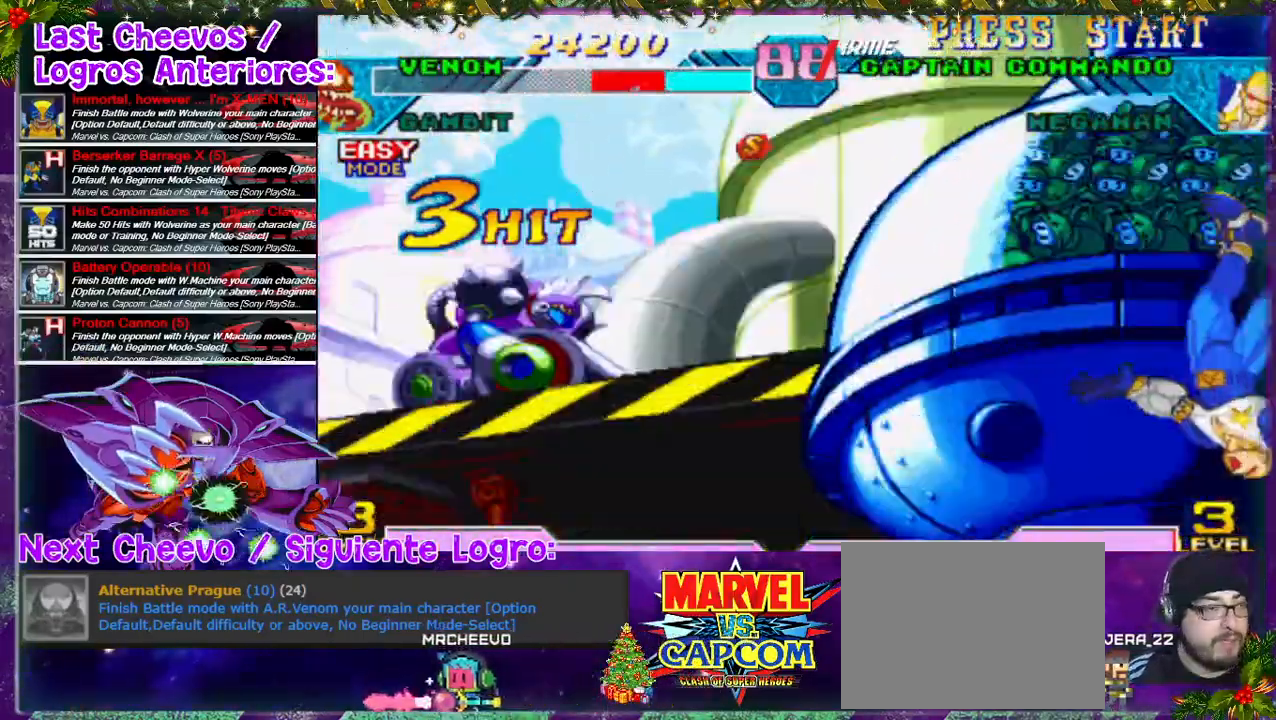
{"buttons": [], "left_stick": "center", "right_stick": "center", "events": []}